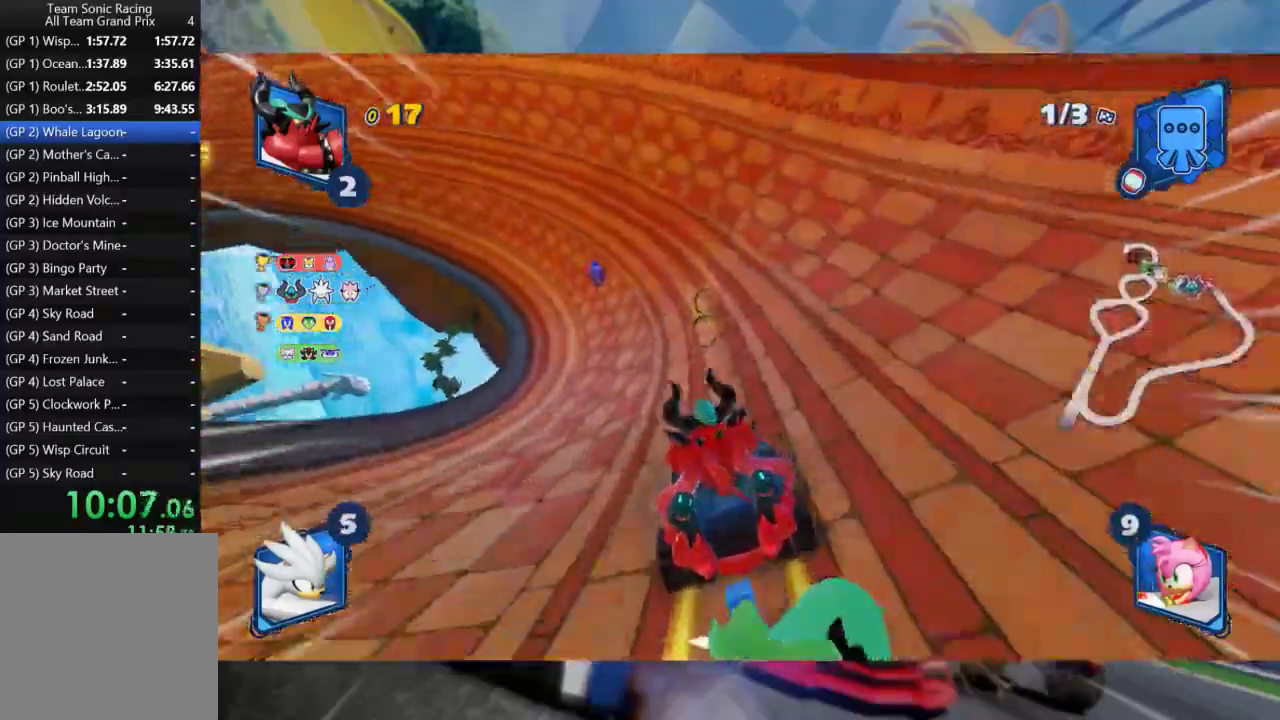
Gameplay with a controller (Xbox layout); each line is a JSON object with the inputs held at the frame after it. "events" lists button and stick changes between this image and that frame as [ms after this image, input, new state], when the widget could be followed in between.
{"buttons": ["R2"], "left_stick": "center", "right_stick": "center", "events": []}
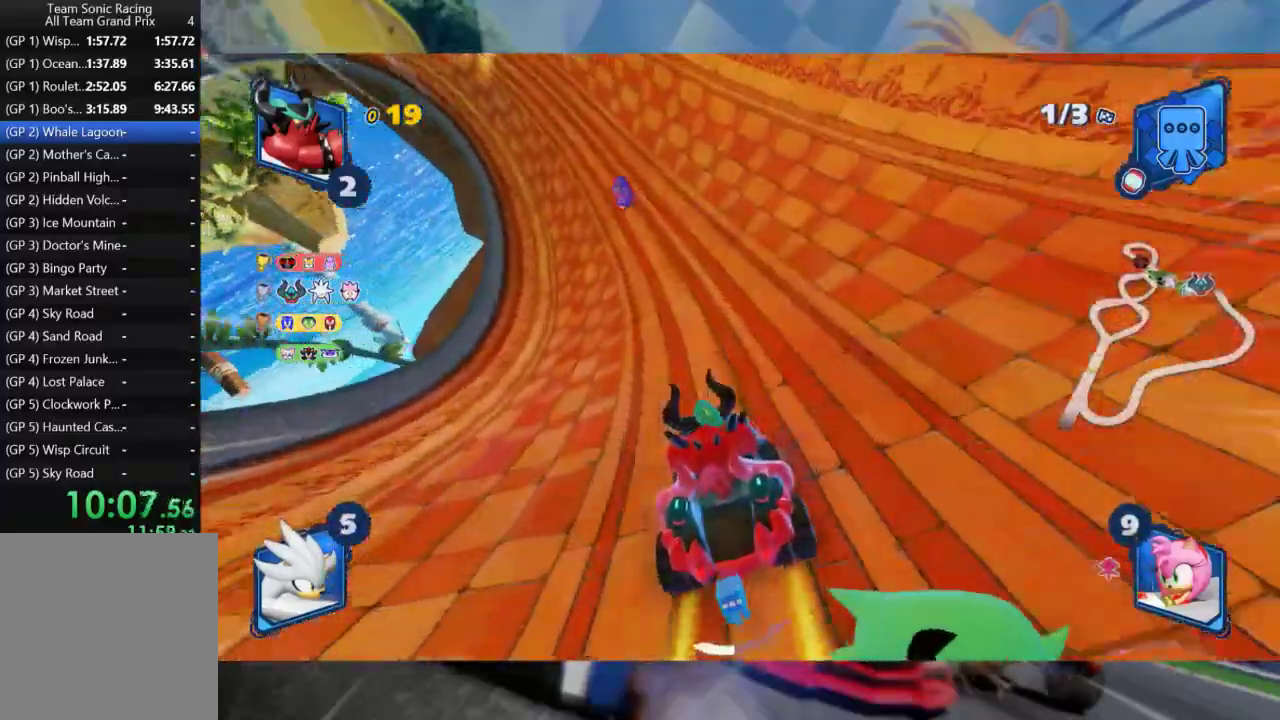
{"buttons": ["R2"], "left_stick": "center", "right_stick": "center", "events": []}
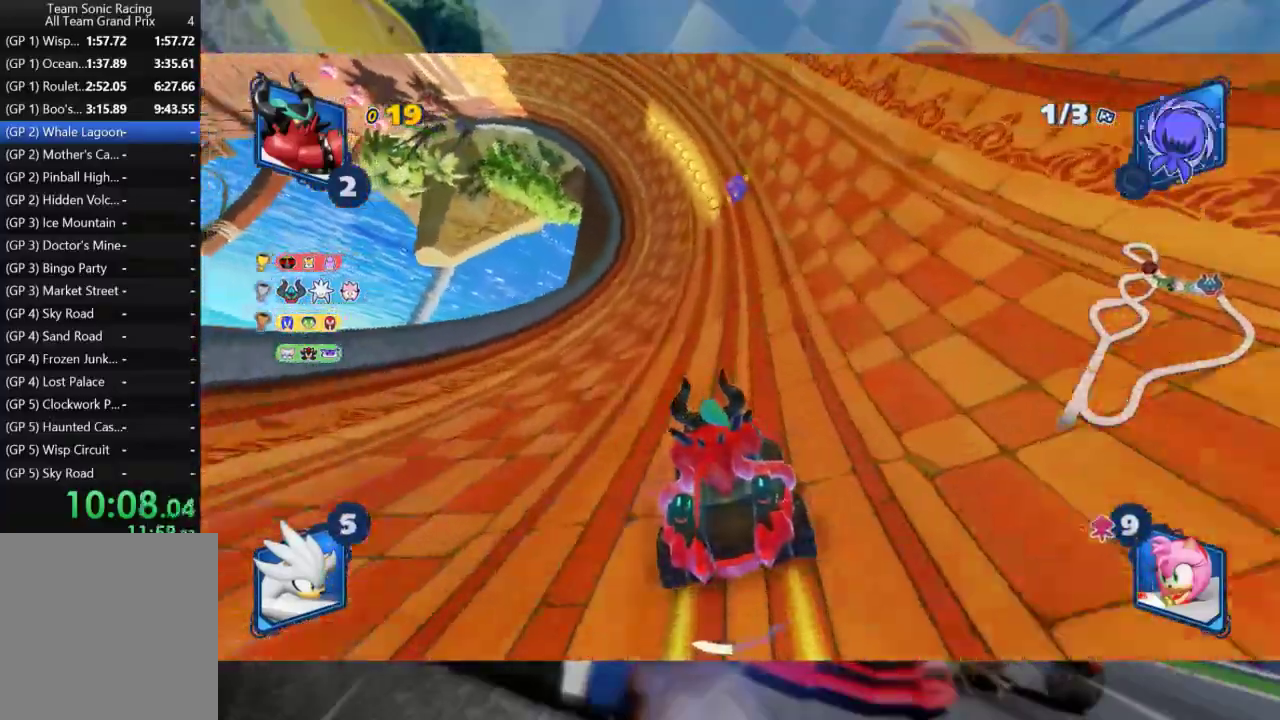
{"buttons": ["R2"], "left_stick": "center", "right_stick": "center", "events": [[17, "left_stick", "right"], [267, "left_stick", "center"]]}
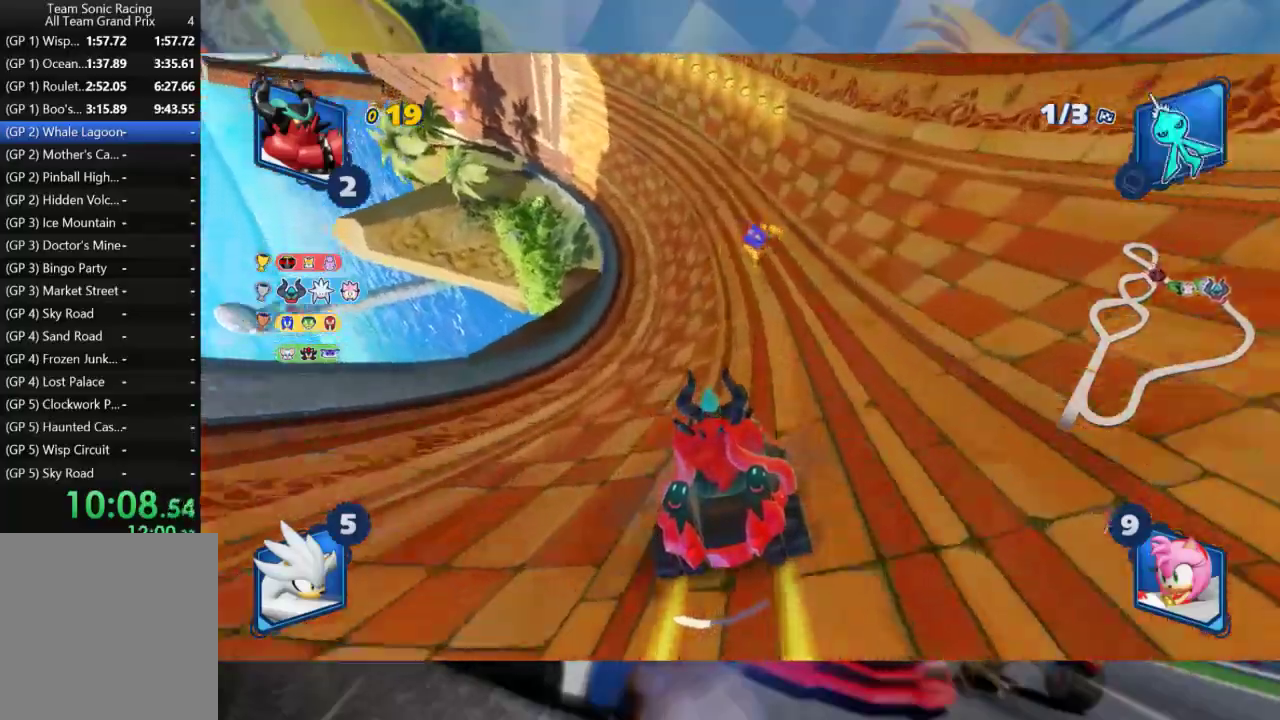
{"buttons": ["R2"], "left_stick": "center", "right_stick": "center", "events": [[167, "left_stick", "right"], [383, "left_stick", "center"]]}
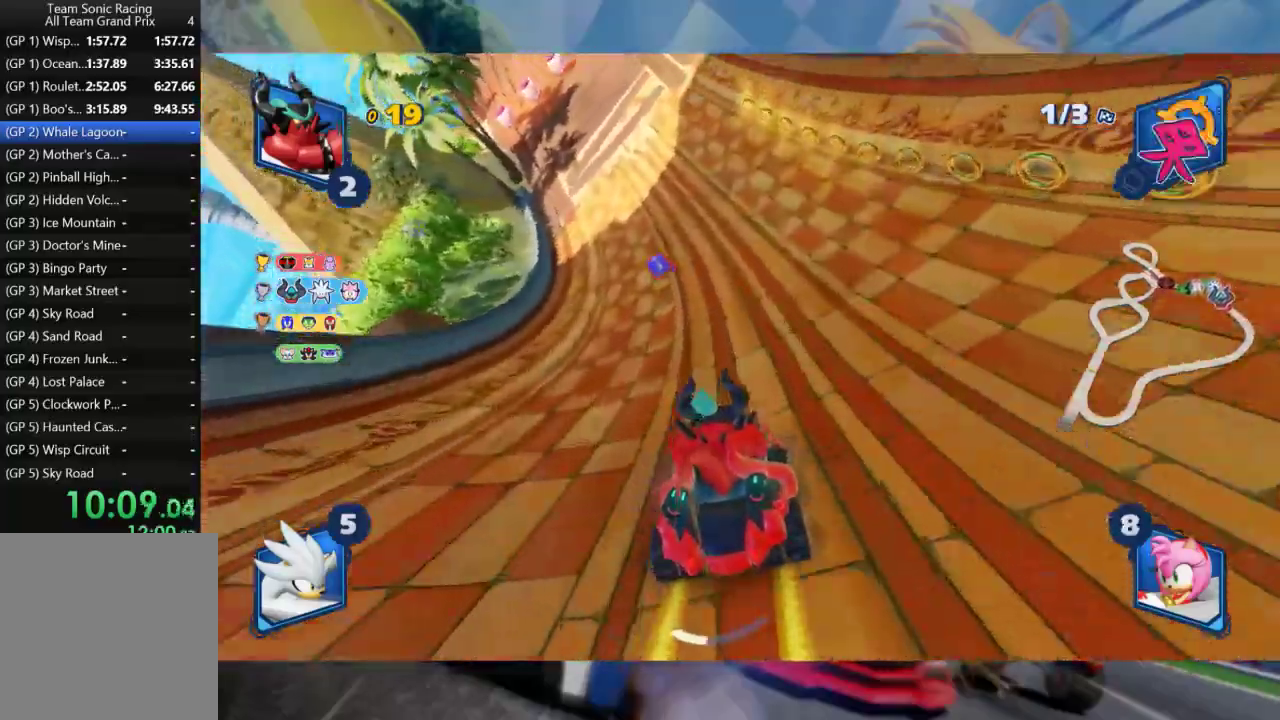
{"buttons": ["R2"], "left_stick": "center", "right_stick": "center", "events": [[217, "left_stick", "left"], [400, "left_stick", "center"]]}
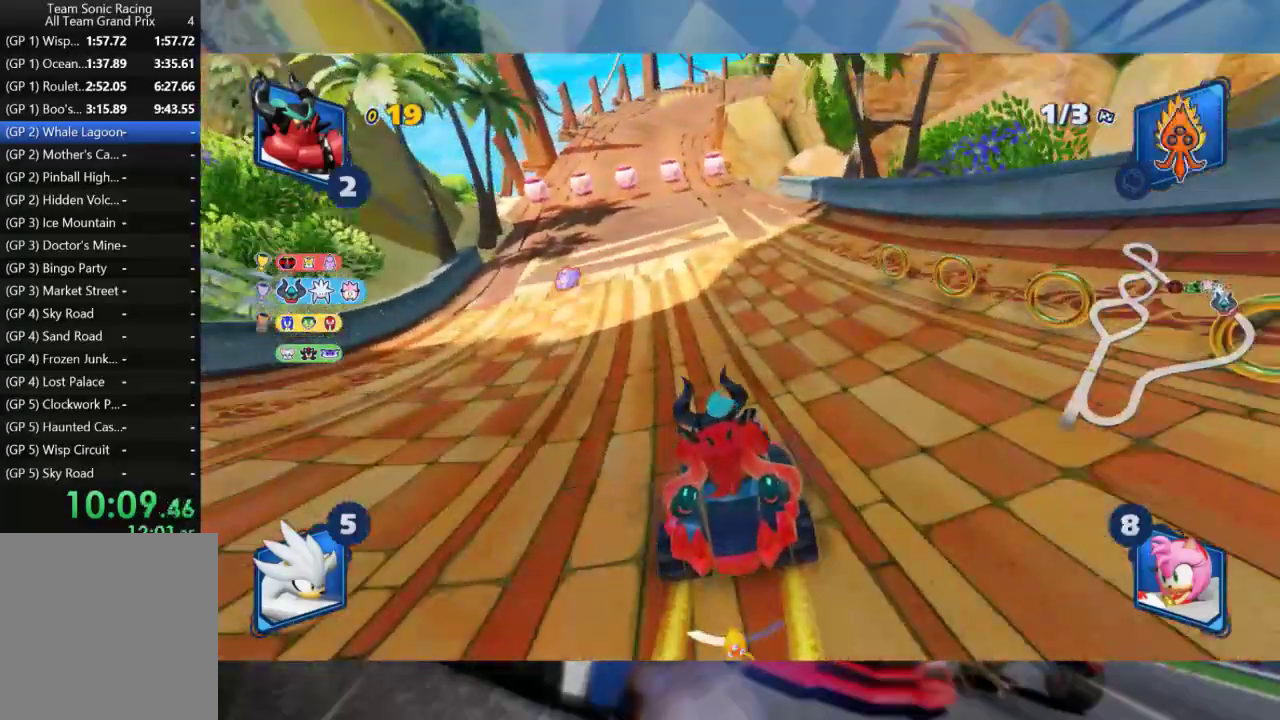
{"buttons": ["L2", "R2"], "left_stick": "right", "right_stick": "center", "events": [[67, "left_stick", "left"], [350, "left_stick", "center"], [433, "left_stick", "right"], [483, "L2", "down"]]}
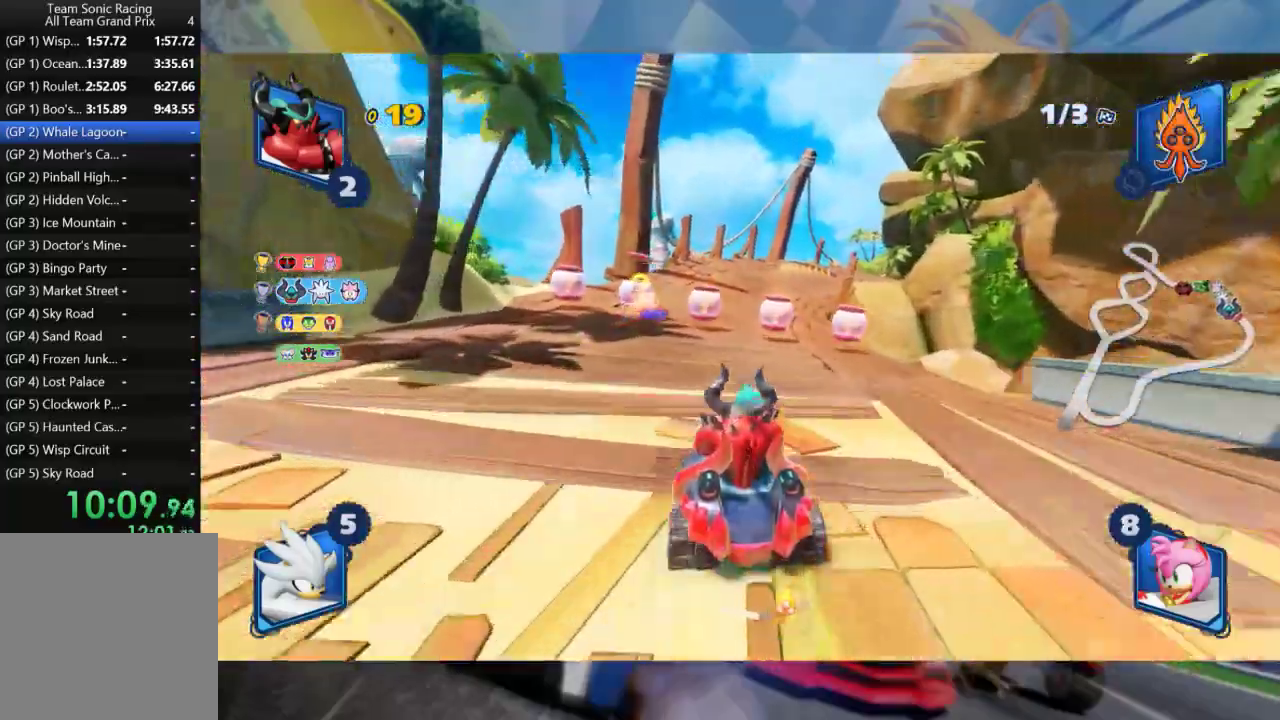
{"buttons": ["B", "L2", "R2"], "left_stick": "center", "right_stick": "center", "events": [[100, "left_stick", "center"], [283, "left_stick", "left"], [433, "B", "down"], [450, "left_stick", "center"]]}